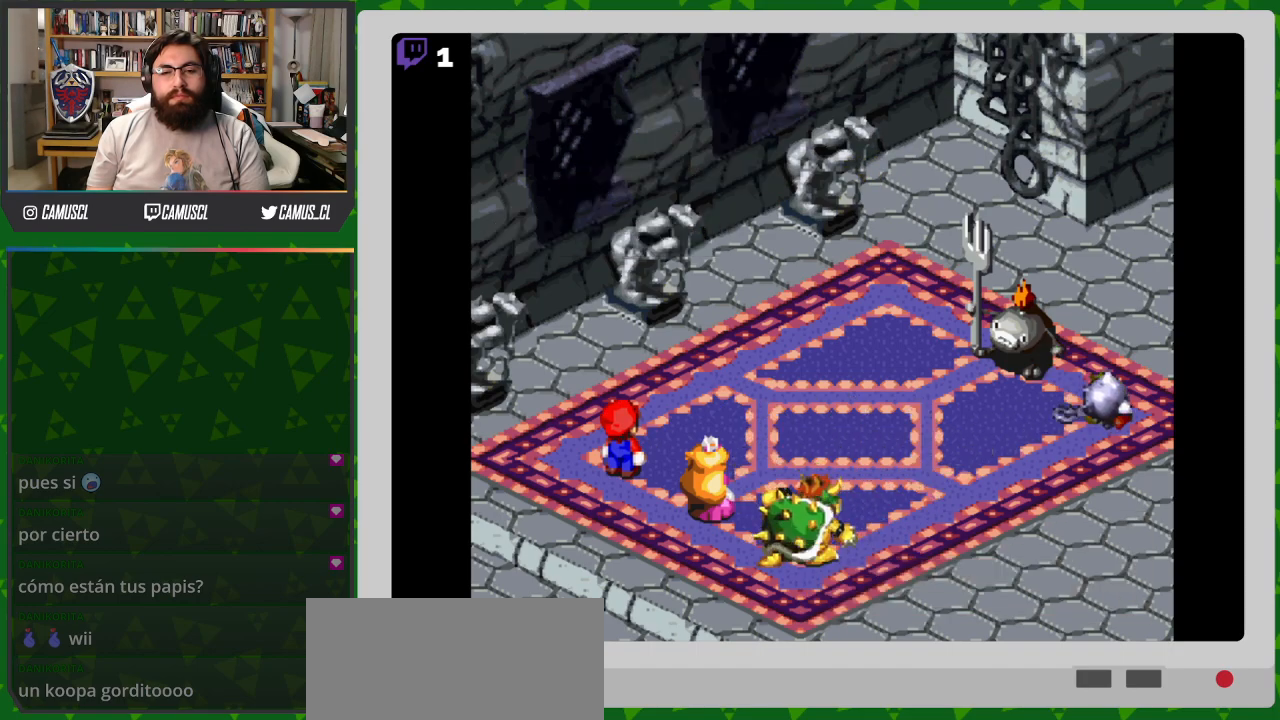
Gameplay with a controller (Nintendo layout); each line is a JSON object with the inputs held at the frame after it. "events" lists button and stick changes between this image and that frame as [ms after this image, input, new state], when the widget could be followed in between. Not read: L3 R1 R3.
{"buttons": ["A"], "events": [[167, "A", "up"], [467, "A", "down"]]}
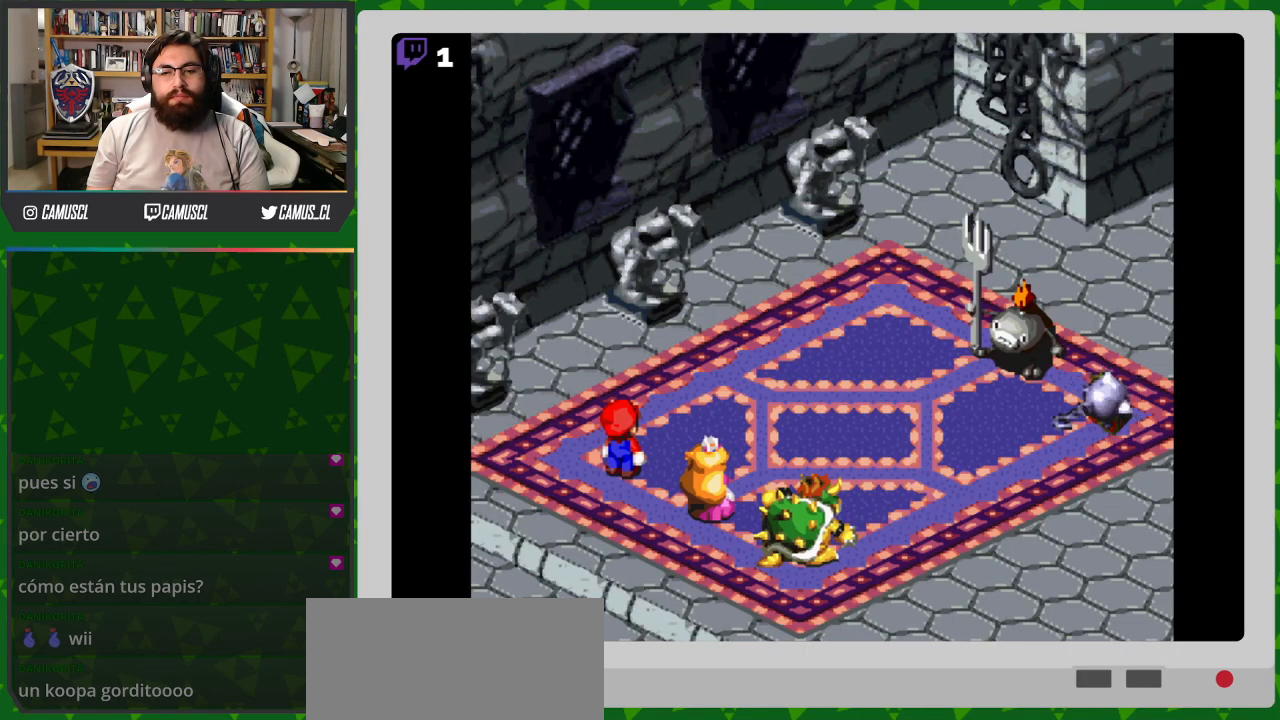
{"buttons": ["A"], "events": [[167, "A", "up"], [500, "A", "down"]]}
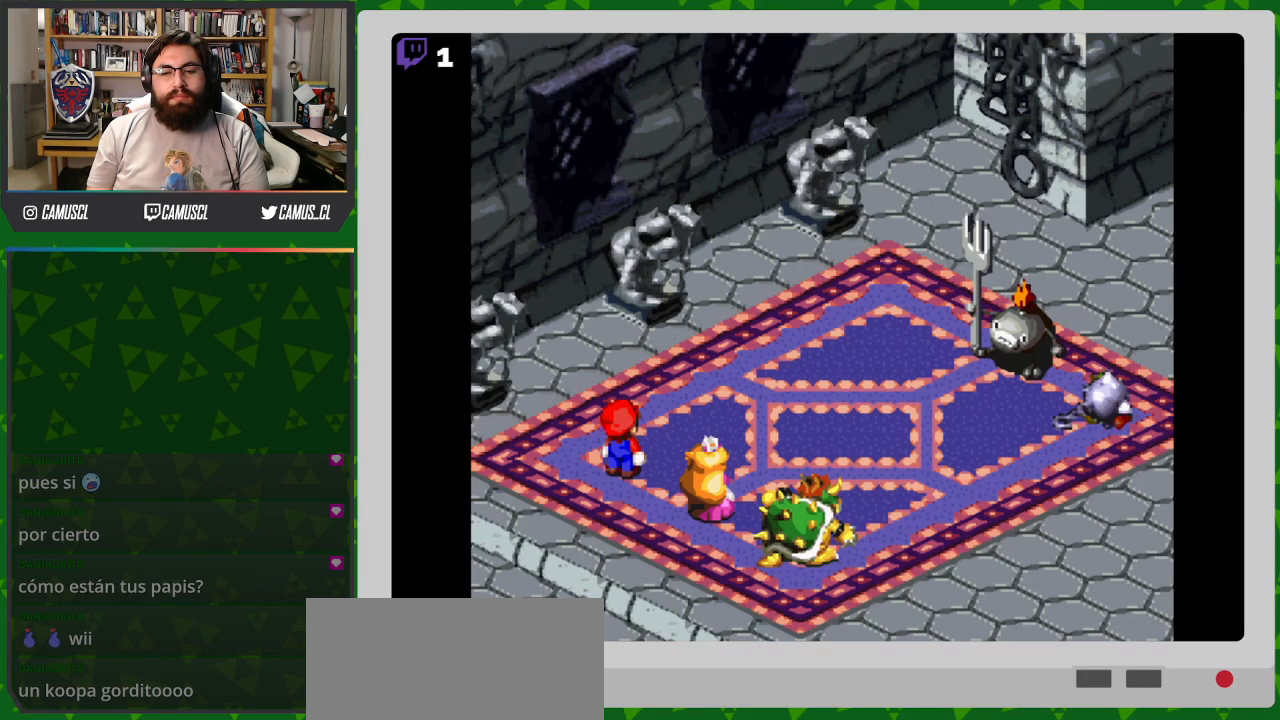
{"buttons": [], "events": [[183, "A", "up"]]}
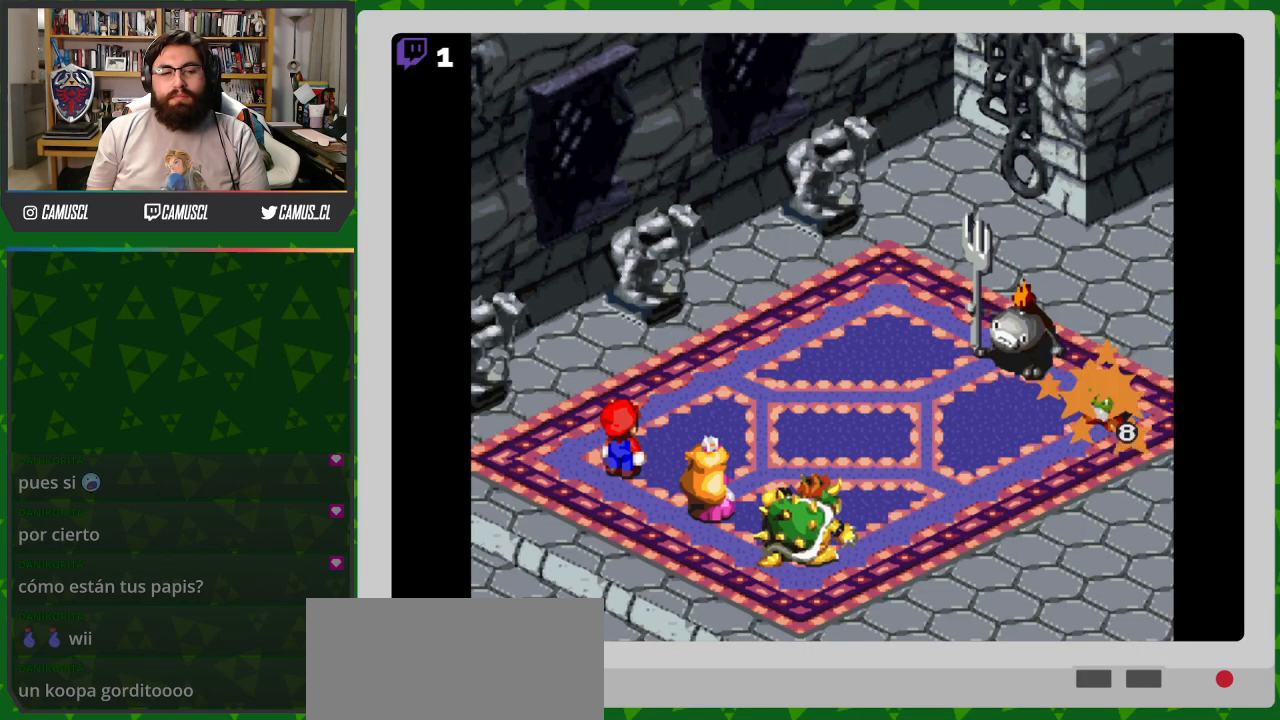
{"buttons": [], "events": []}
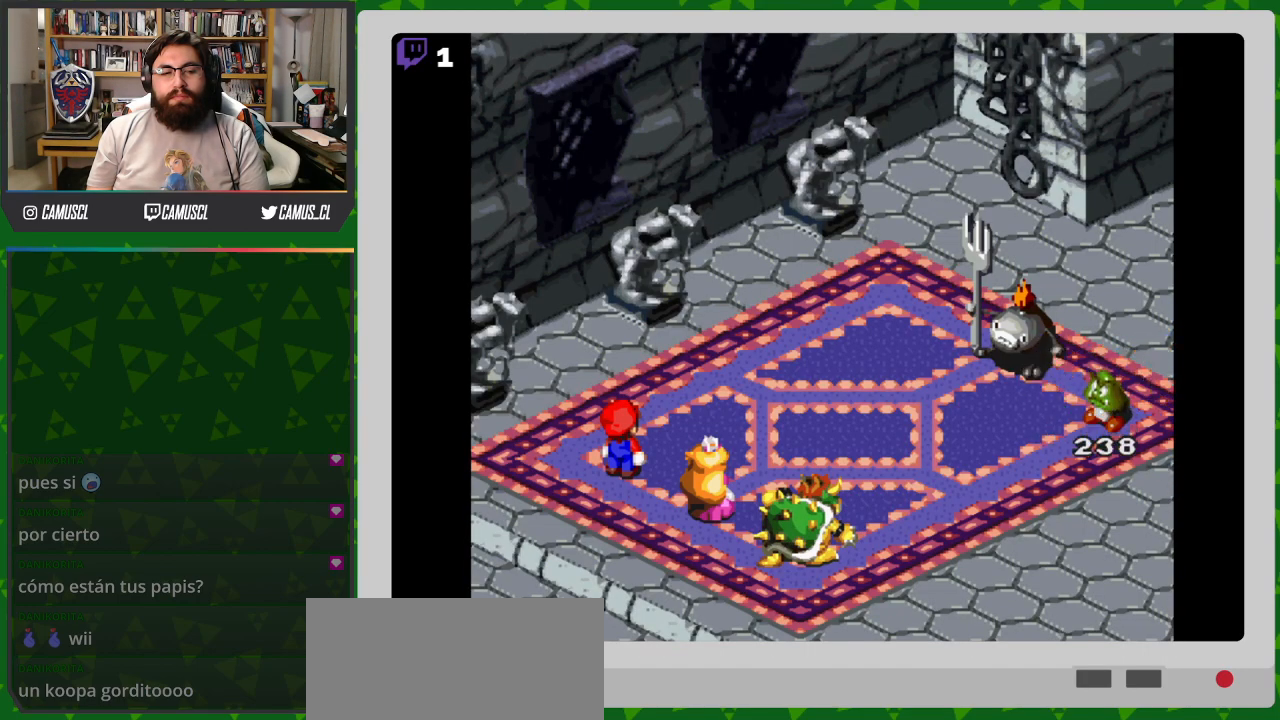
{"buttons": [], "events": []}
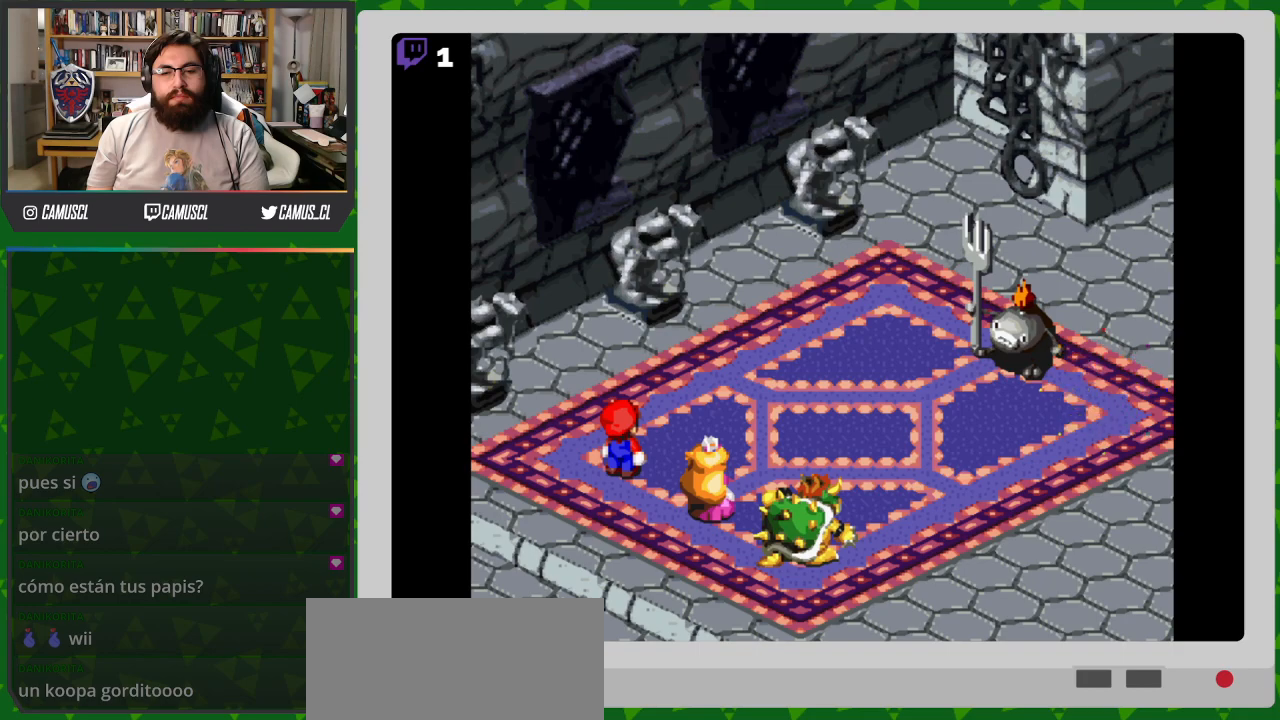
{"buttons": [], "events": []}
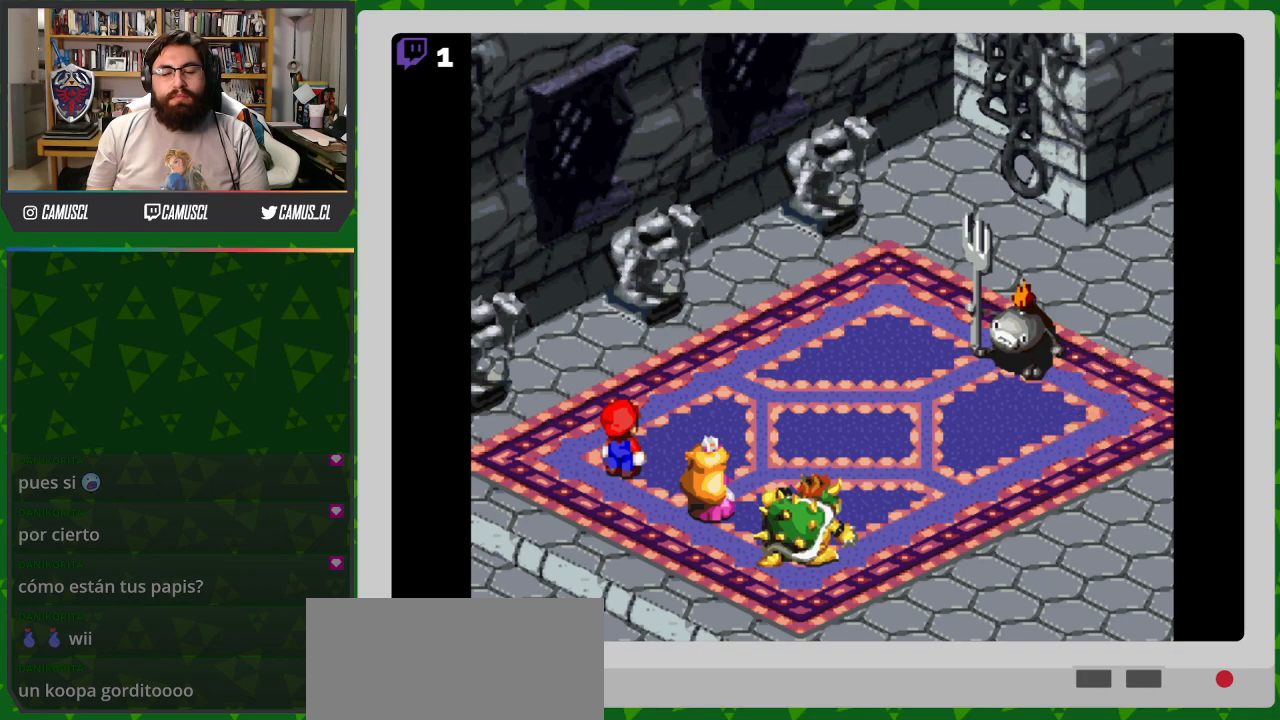
{"buttons": [], "events": []}
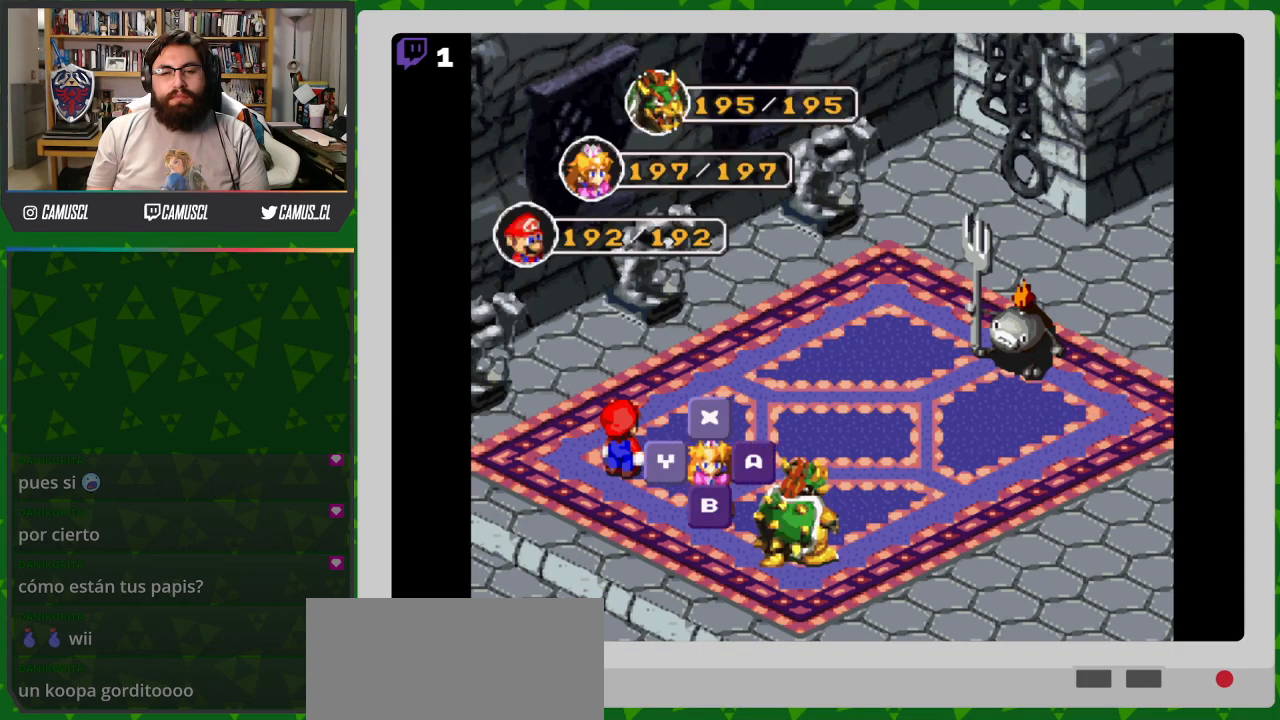
{"buttons": [], "events": [[17, "A", "down"], [100, "A", "up"]]}
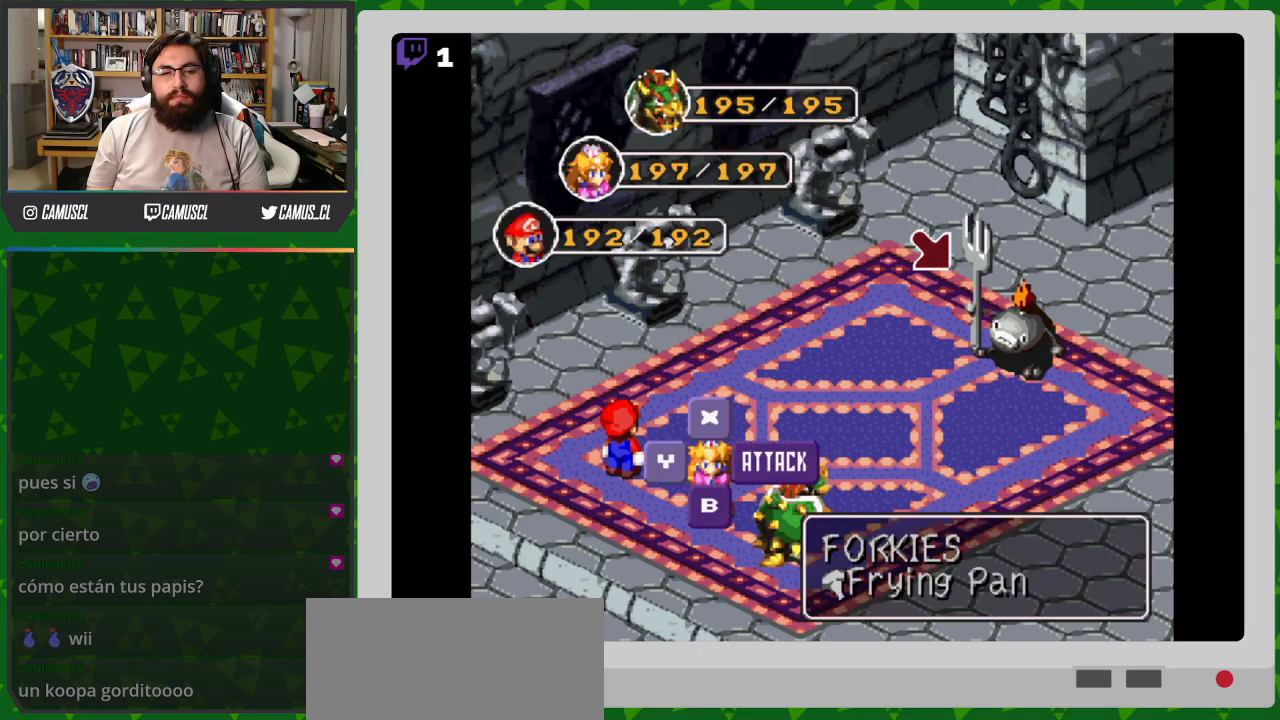
{"buttons": [], "events": [[233, "Y", "down"], [383, "Y", "up"]]}
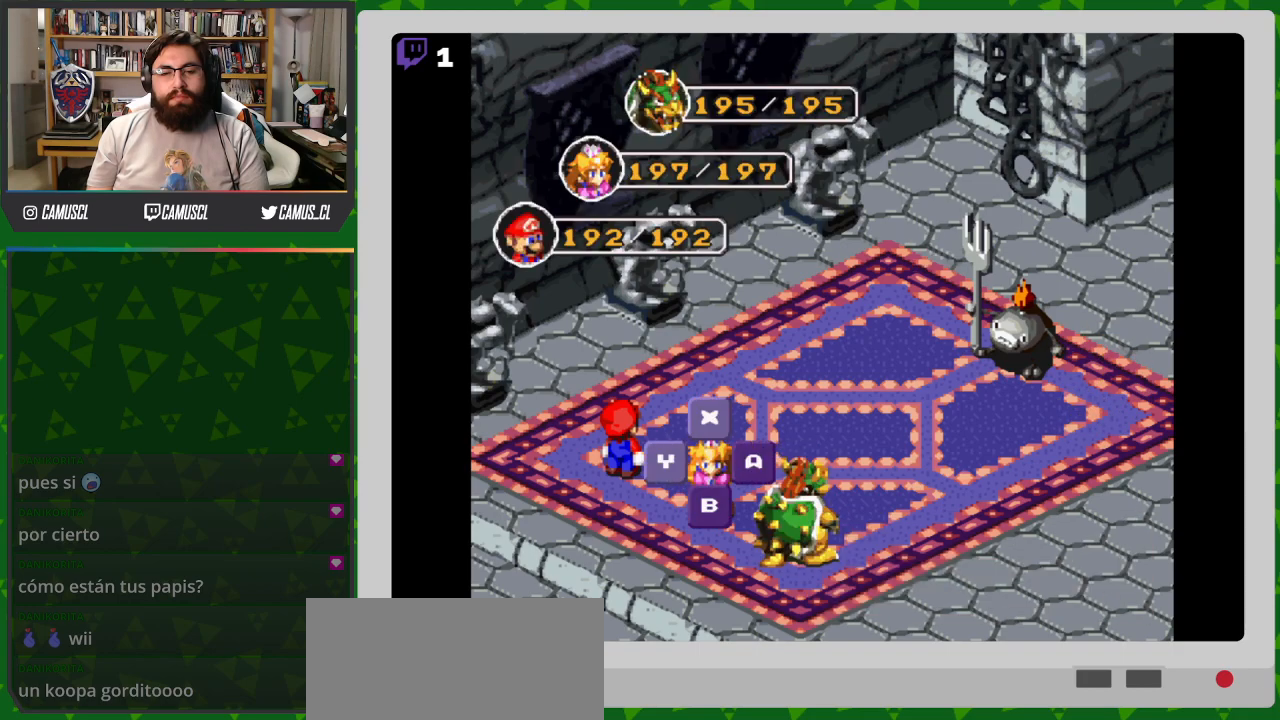
{"buttons": [], "events": []}
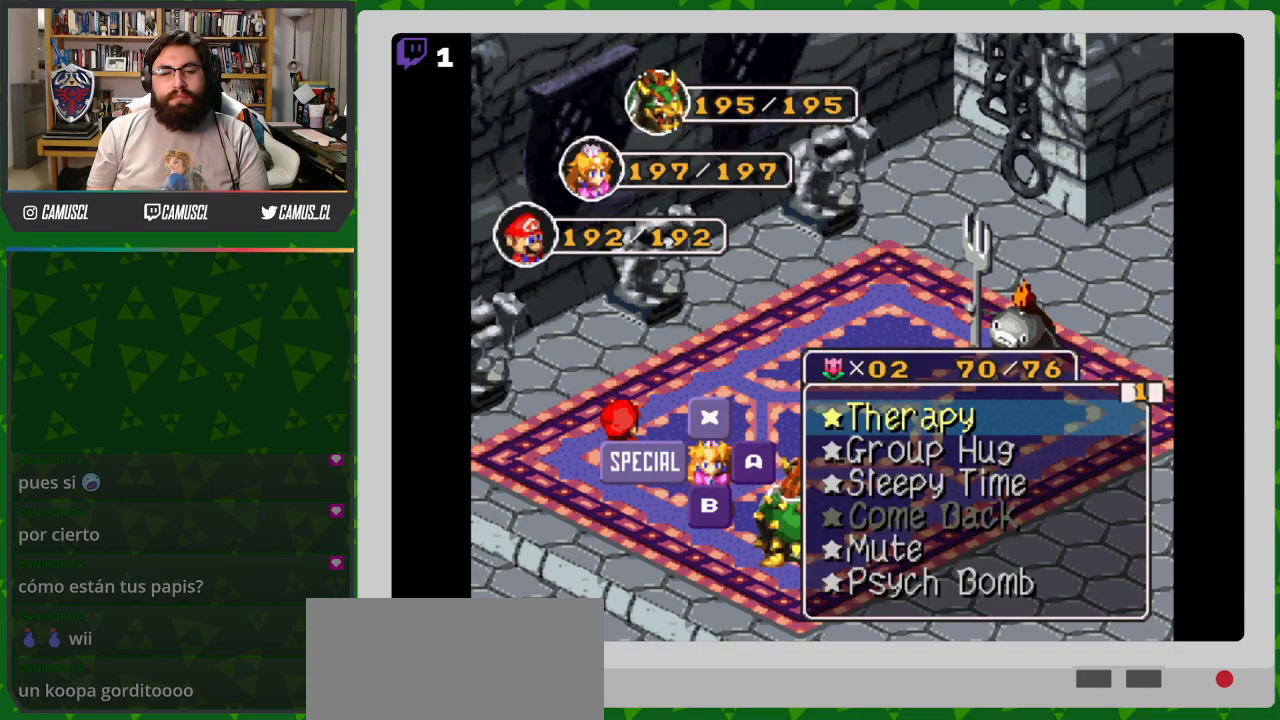
{"buttons": [], "events": []}
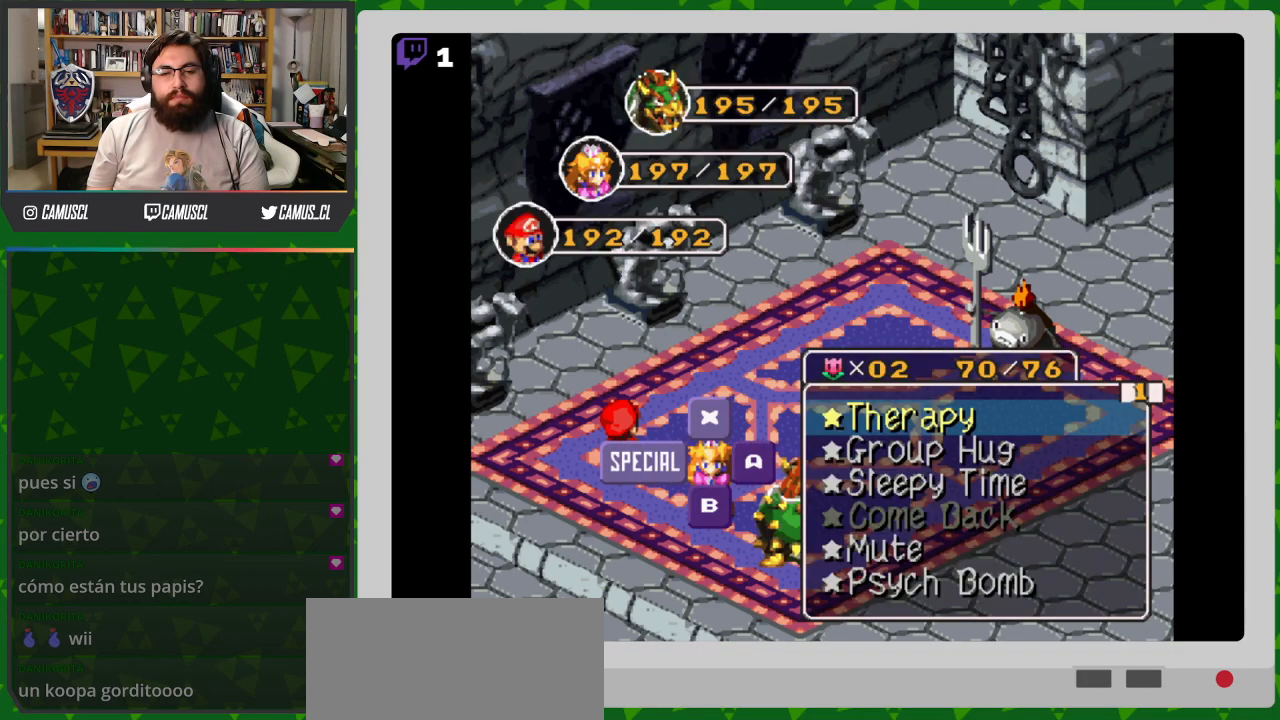
{"buttons": [], "events": [[100, "Y", "down"], [217, "Y", "up"]]}
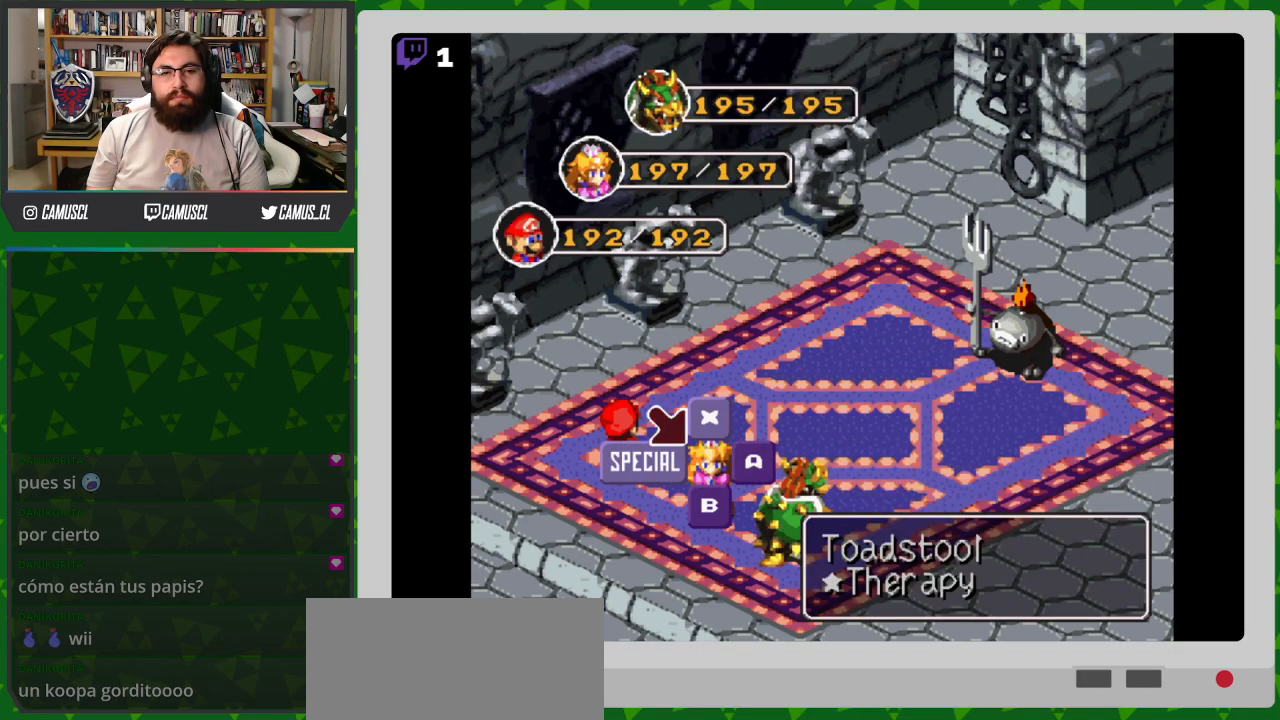
{"buttons": [], "events": [[333, "X", "down"], [400, "X", "up"]]}
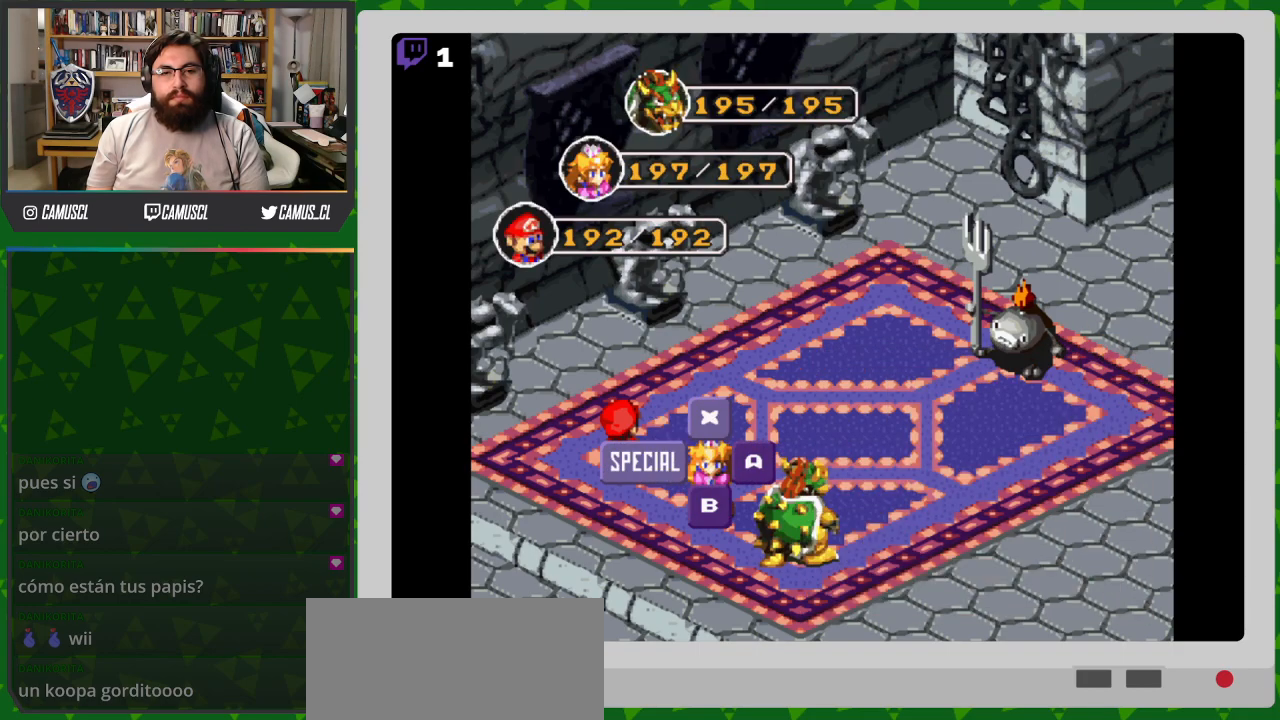
{"buttons": [], "events": [[233, "A", "down"], [317, "A", "up"], [417, "A", "down"], [500, "A", "up"]]}
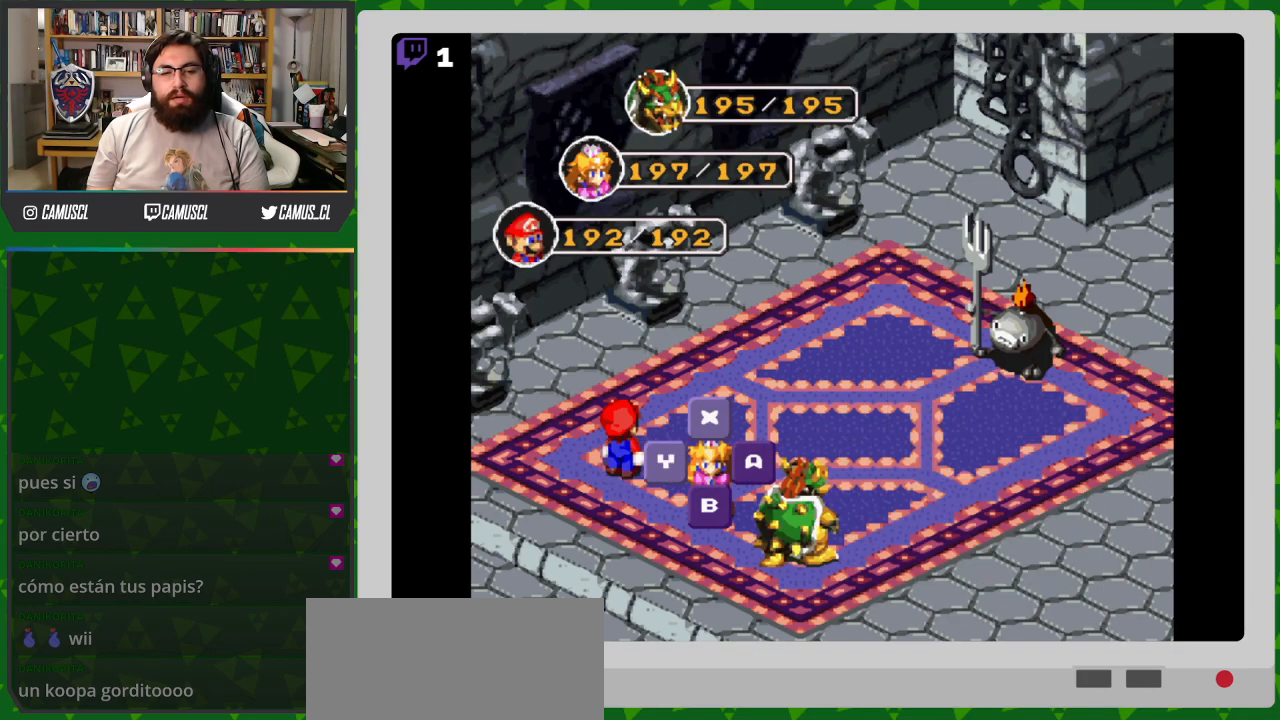
{"buttons": [], "events": [[300, "A", "down"], [400, "A", "up"]]}
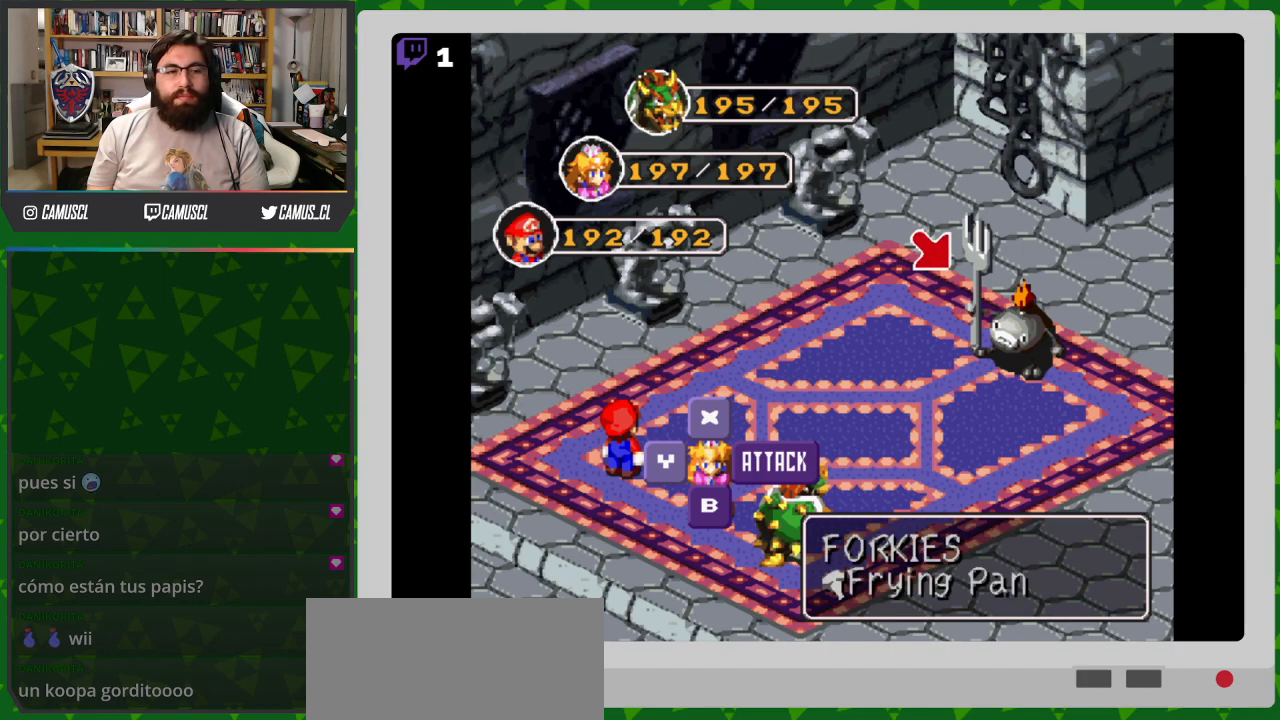
{"buttons": [], "events": [[217, "A", "down"], [317, "A", "up"]]}
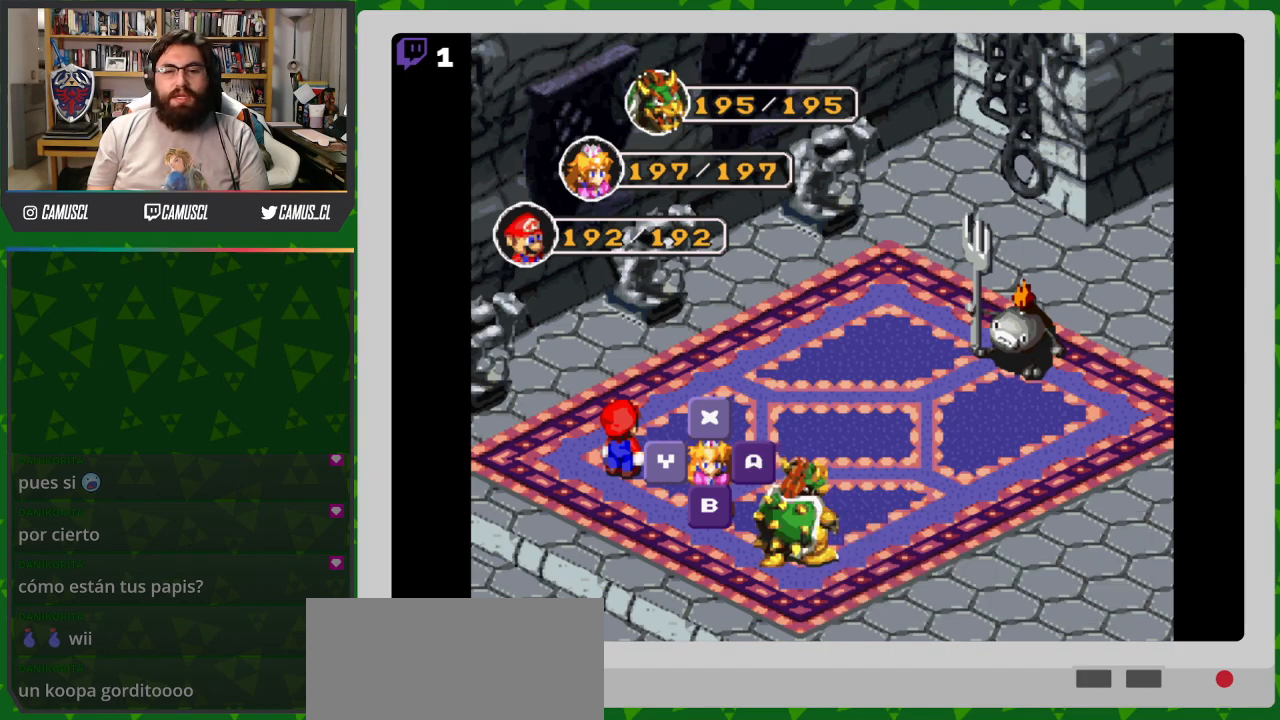
{"buttons": [], "events": []}
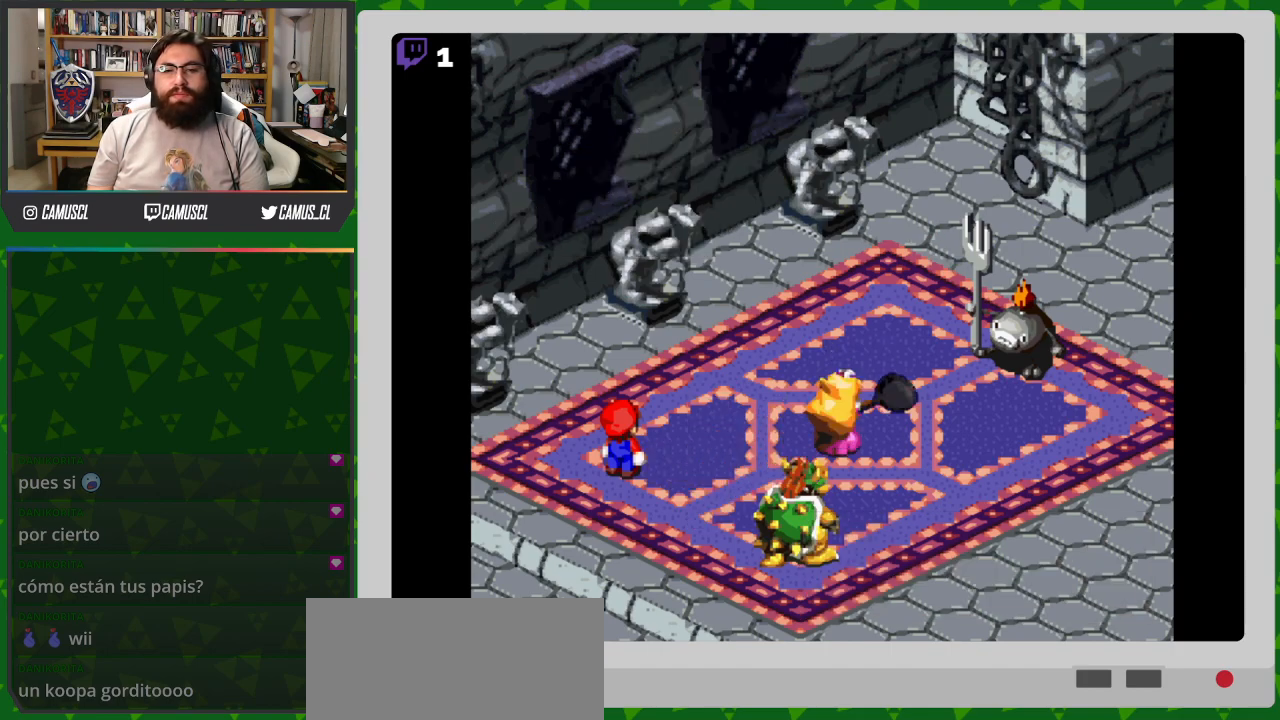
{"buttons": [], "events": [[67, "A", "down"], [267, "A", "up"]]}
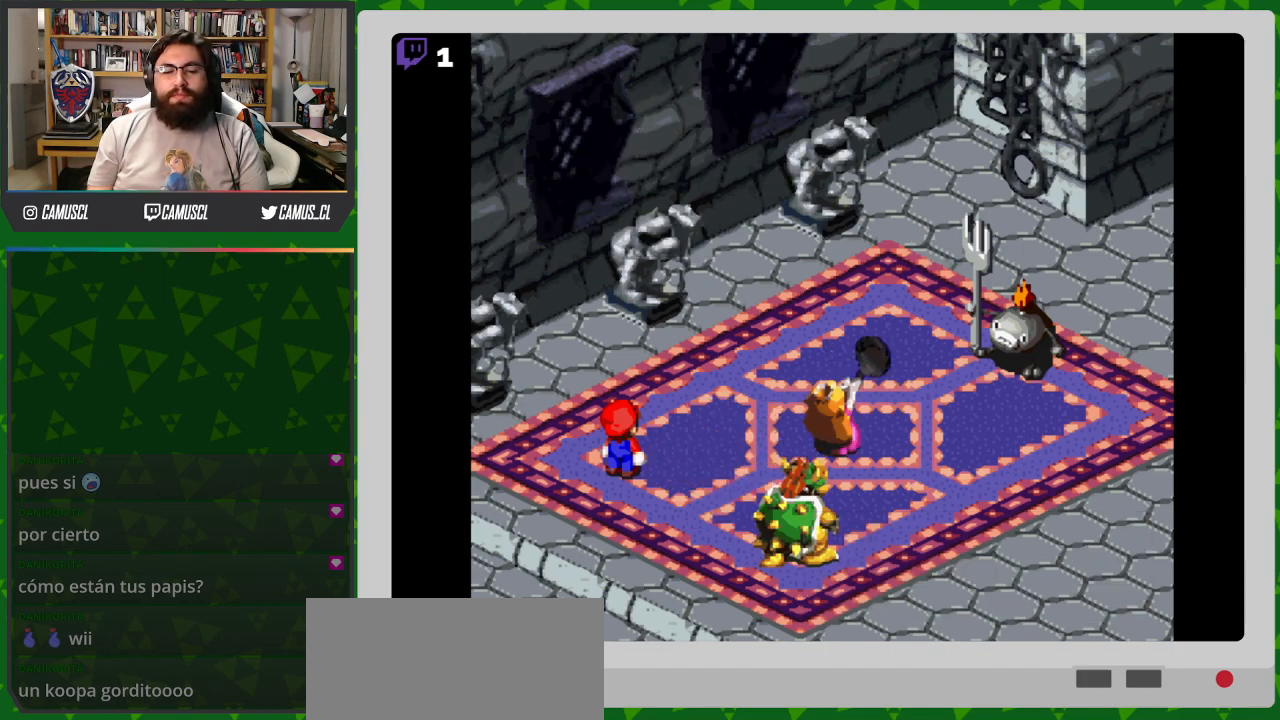
{"buttons": [], "events": [[117, "A", "down"], [267, "A", "up"]]}
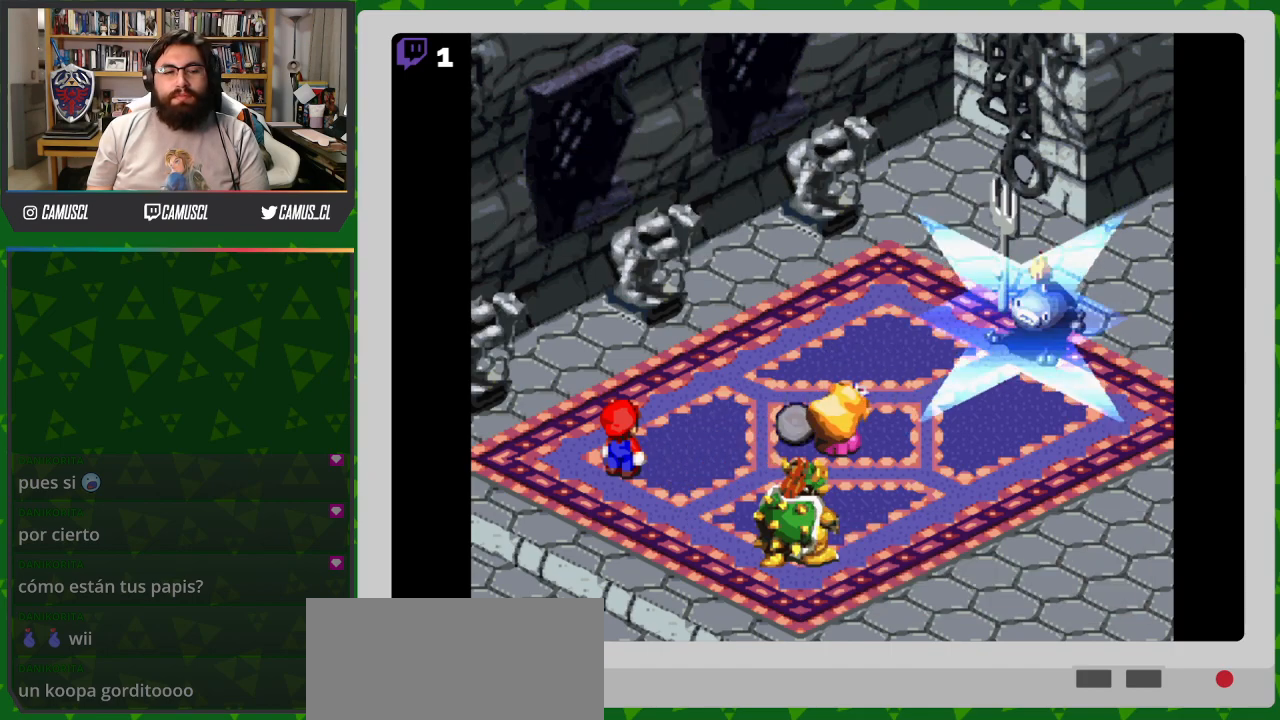
{"buttons": [], "events": []}
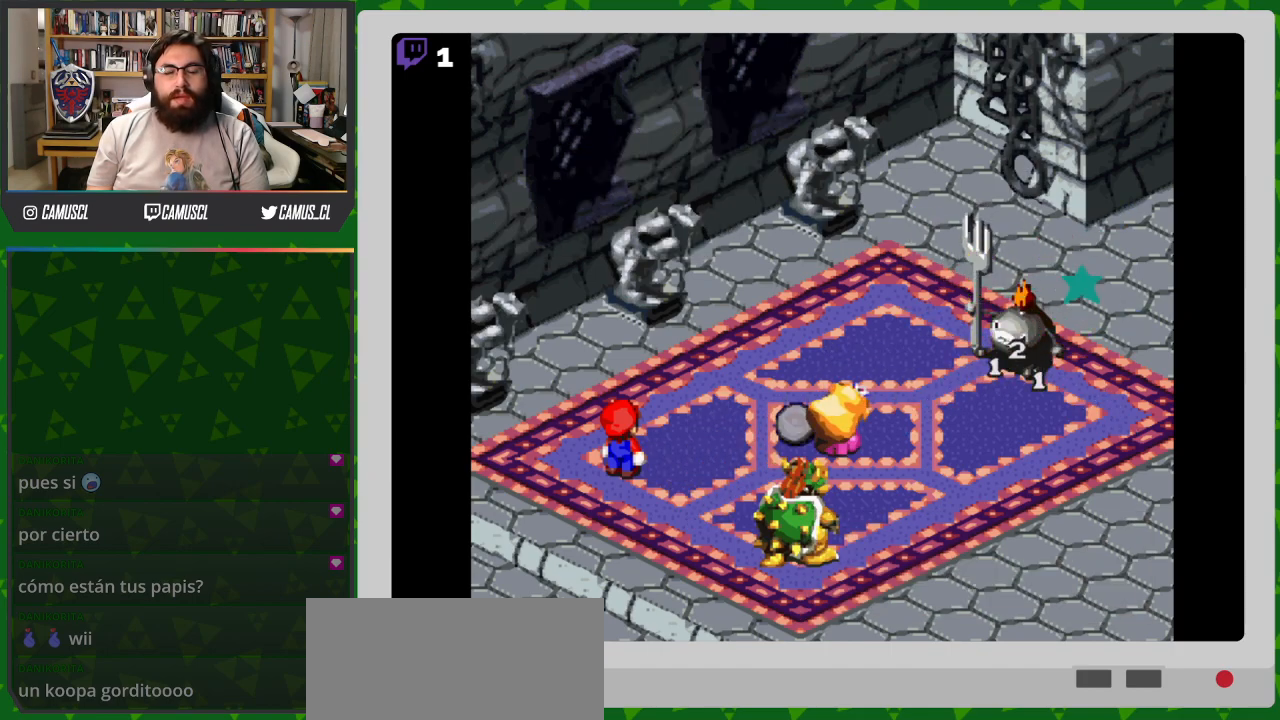
{"buttons": [], "events": []}
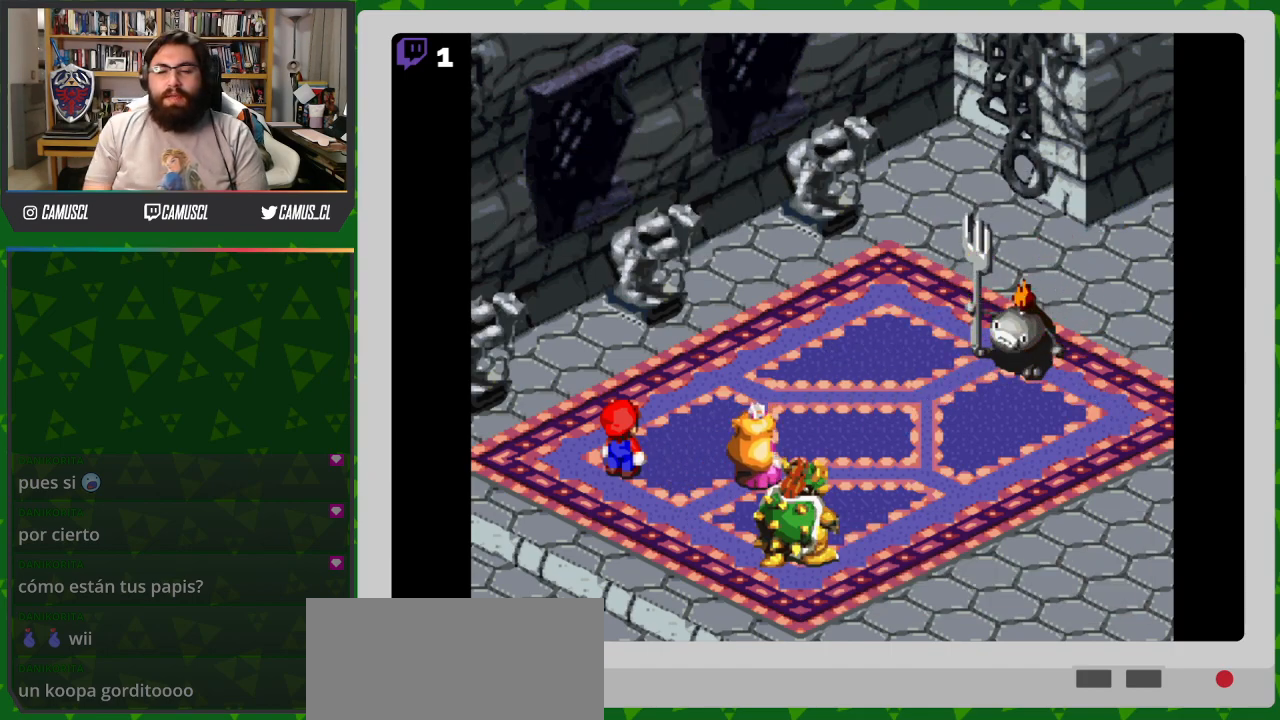
{"buttons": ["A"], "events": [[500, "A", "down"]]}
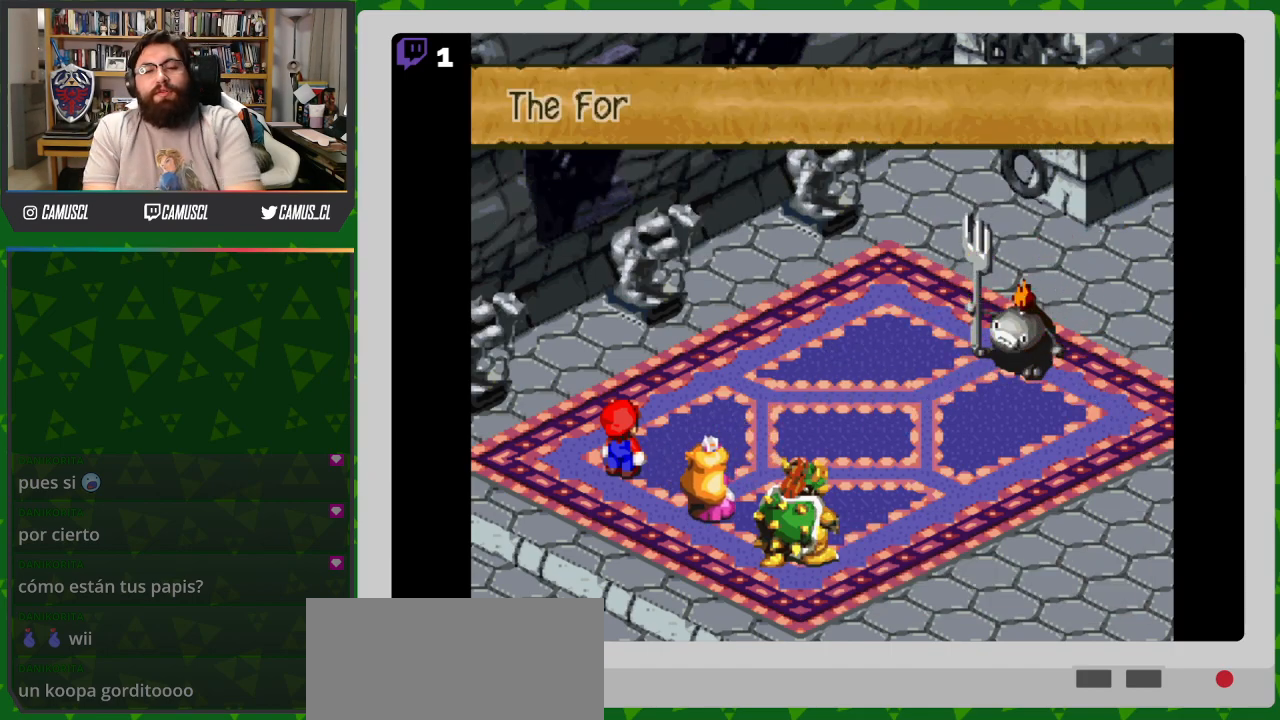
{"buttons": [], "events": [[167, "A", "up"], [300, "A", "down"], [417, "A", "up"]]}
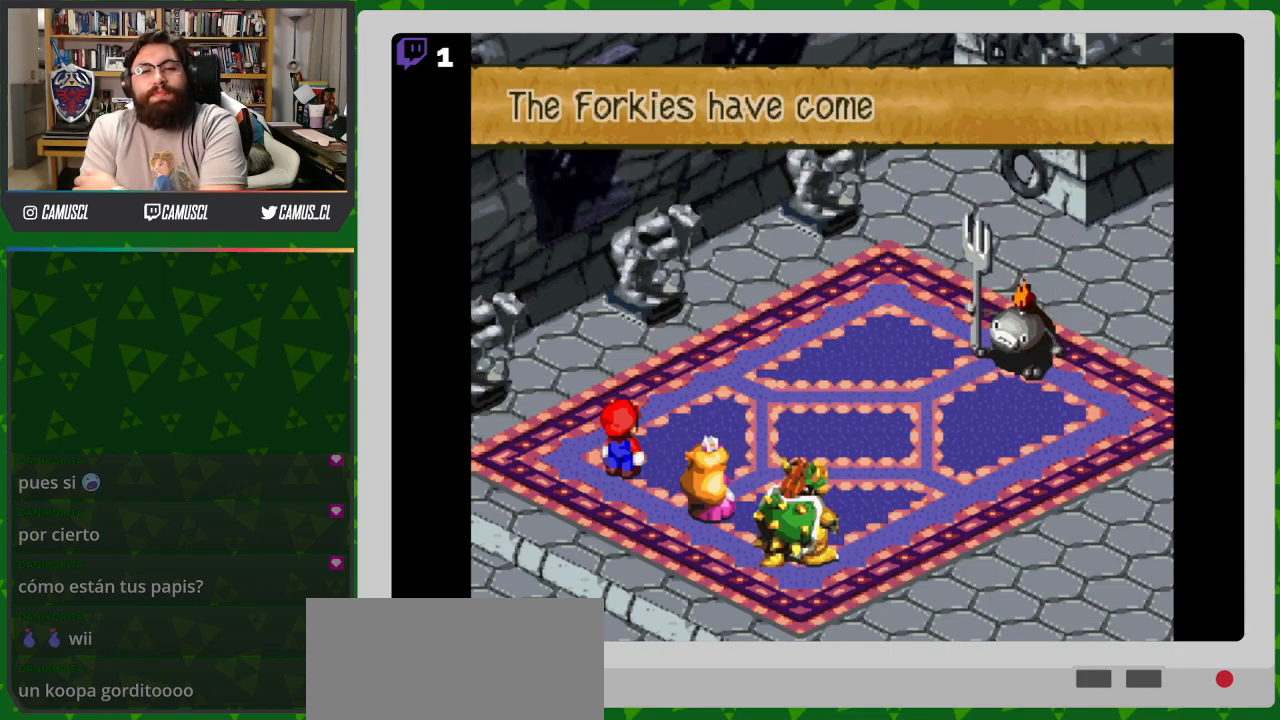
{"buttons": [], "events": [[17, "A", "down"], [167, "A", "up"], [267, "A", "down"], [450, "A", "up"]]}
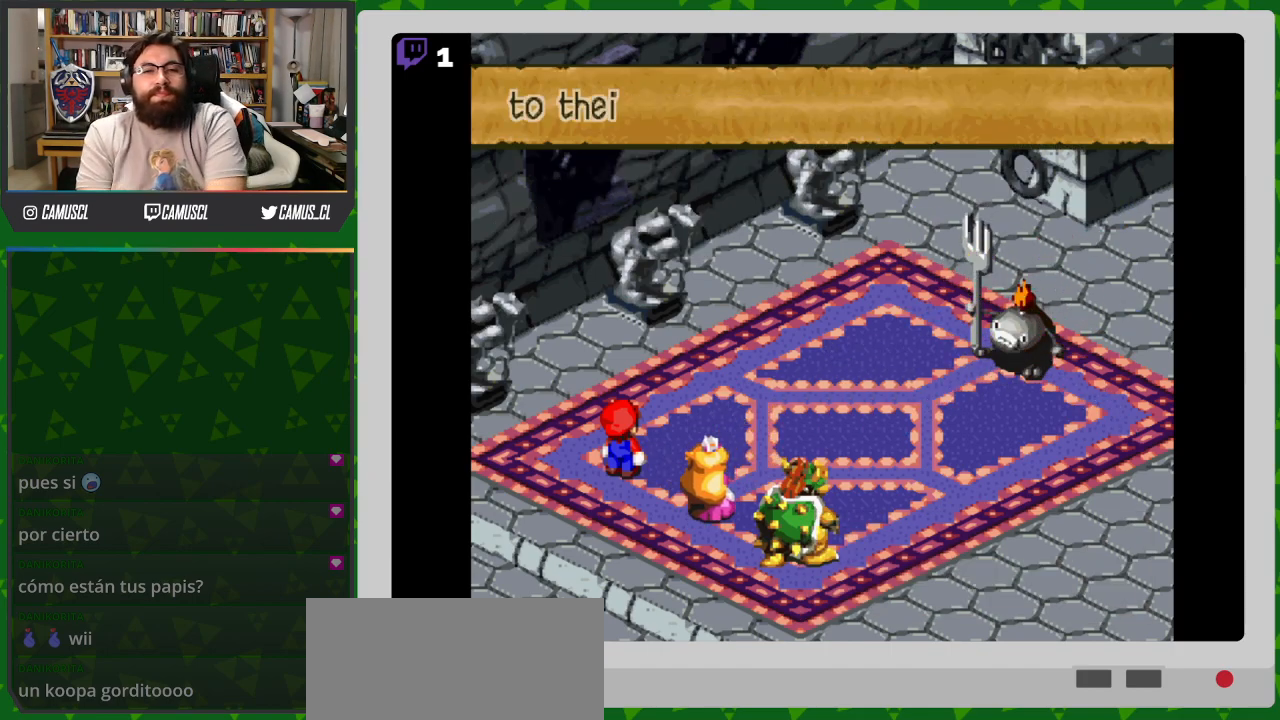
{"buttons": [], "events": [[267, "A", "down"], [433, "A", "up"]]}
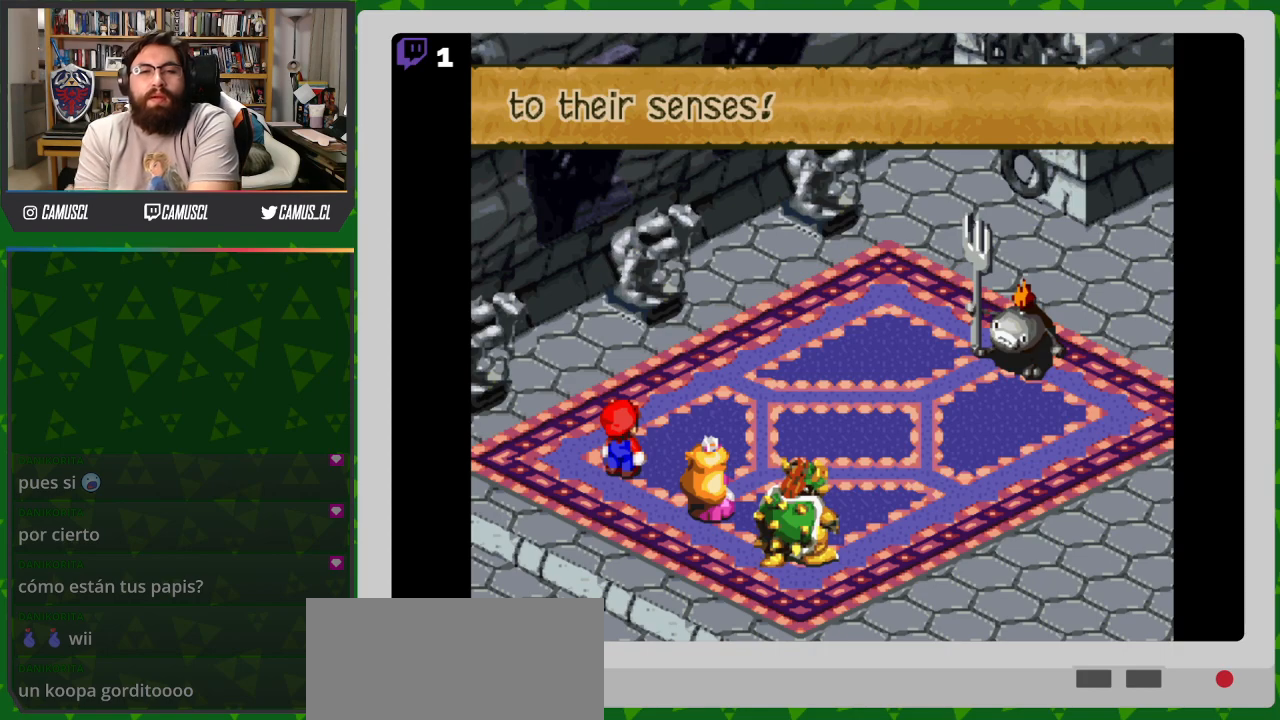
{"buttons": [], "events": [[200, "A", "down"], [367, "A", "up"]]}
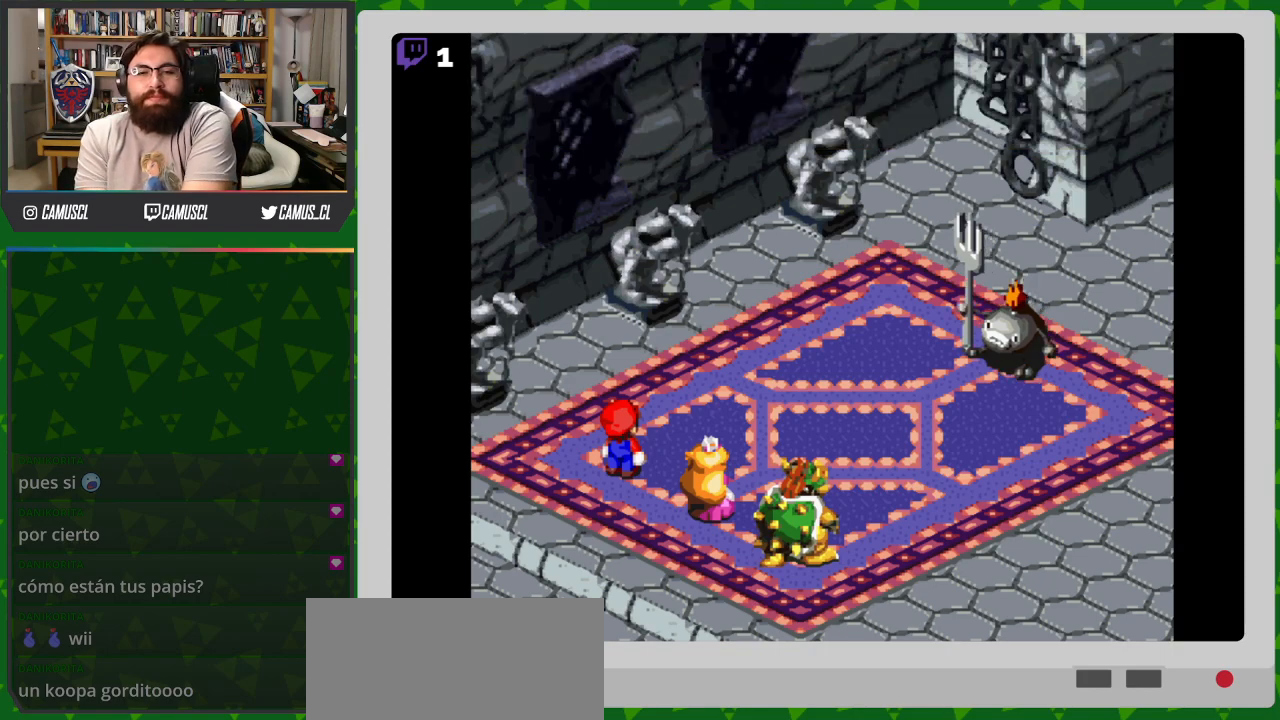
{"buttons": [], "events": []}